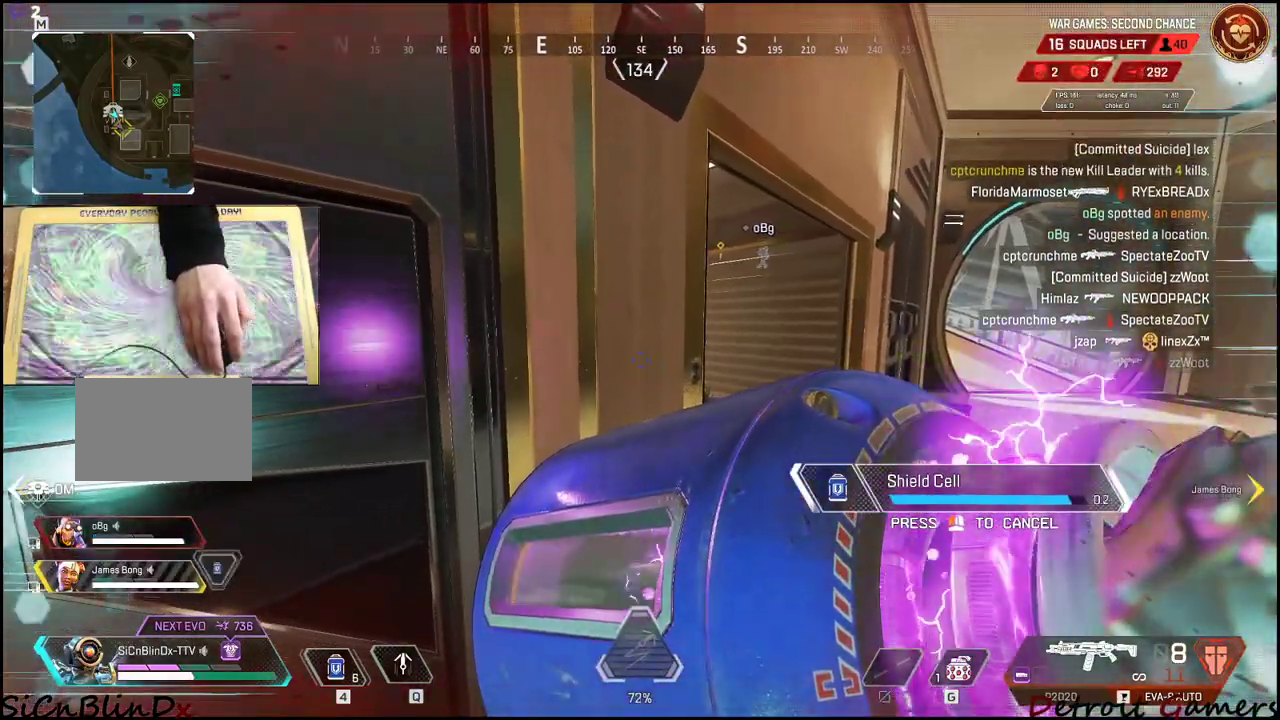
Gameplay with keyboard and mouse; each line is a JSON object with the keys and mouse buttons held at the frame after it. "events" lists presses ("down") and releases ("up") of "1", "2", "3", "4", "5", "a", "alt", "c", "caps_lock", "ctrl", "d", "e", "f", "g", "q", "r", "s", "shift", "space", "t", "tab", "v", "w", "x", "z", "mouse_left", "mouse_wheel" and "mouse_right" between this image and that frame as [ms after this image, input, new state], when the widget could be followed in between. "mouse_left", "mouse_wheel", "mouse_right" = the "left", "wheel", "right" buttons of the "mouse" list. No other keys are recorded. "wheel" means that the mouse wheel is clicked or scrolled. Not read: mouse_move.
{"keys": [], "mouse": [], "events": []}
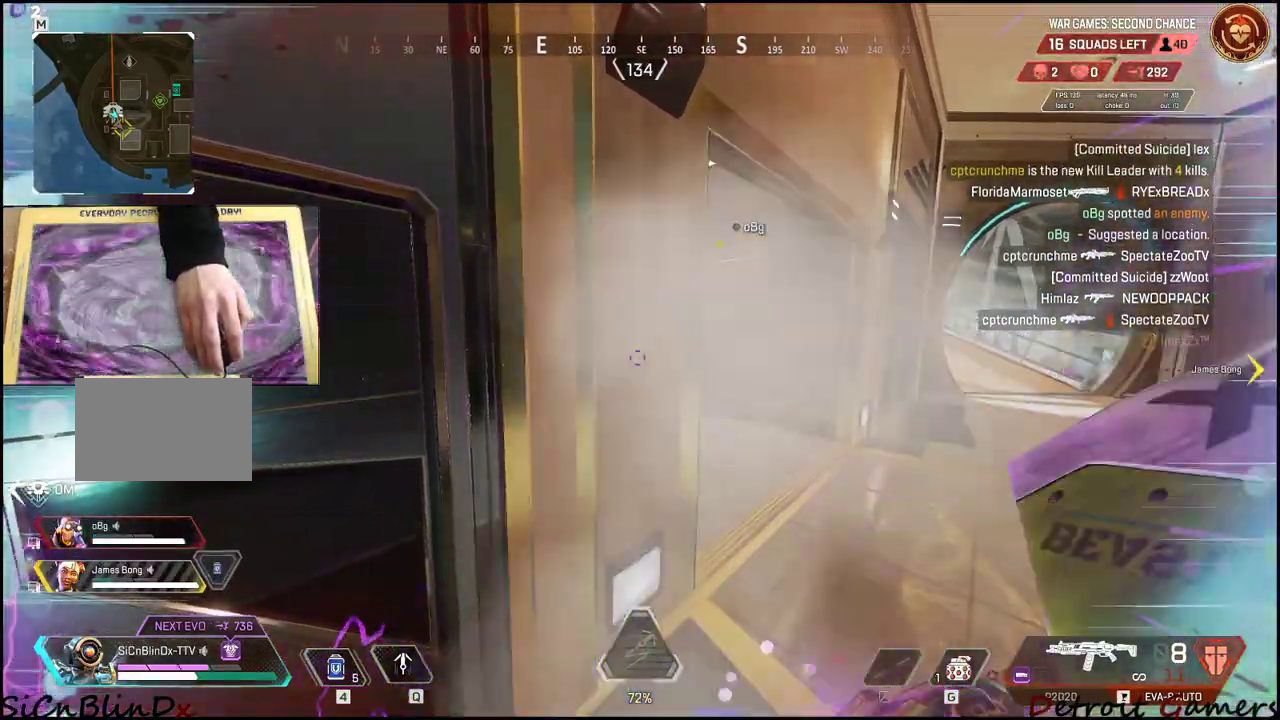
{"keys": [], "mouse": [], "events": [[100, "4", "down"], [334, "4", "up"], [384, "4", "down"], [484, "4", "up"]]}
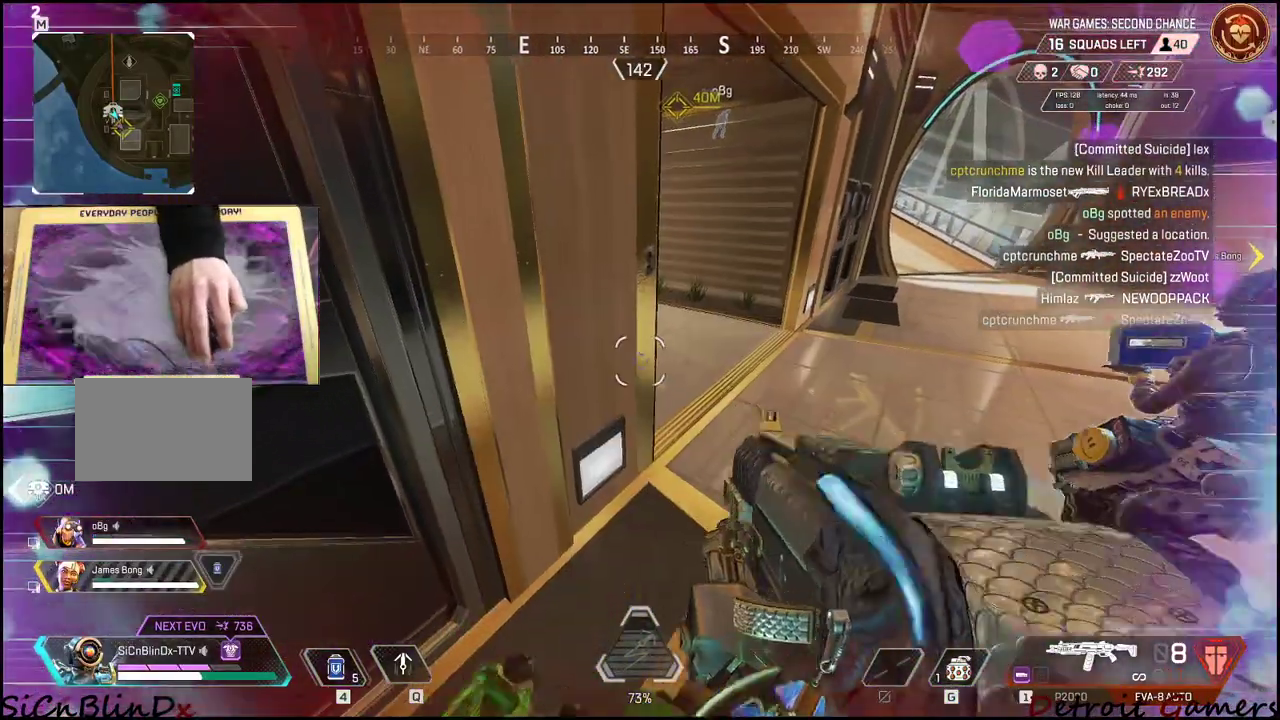
{"keys": ["d"], "mouse": [], "events": [[117, "d", "down"]]}
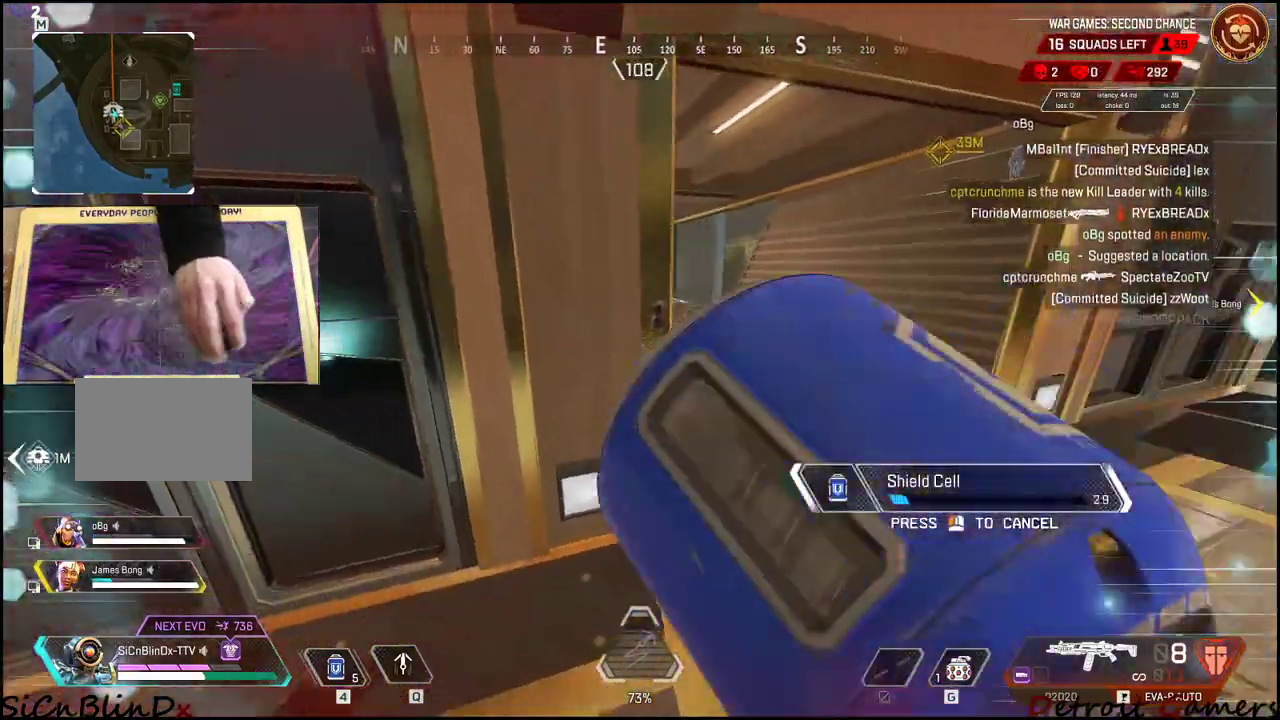
{"keys": ["d"], "mouse": [], "events": []}
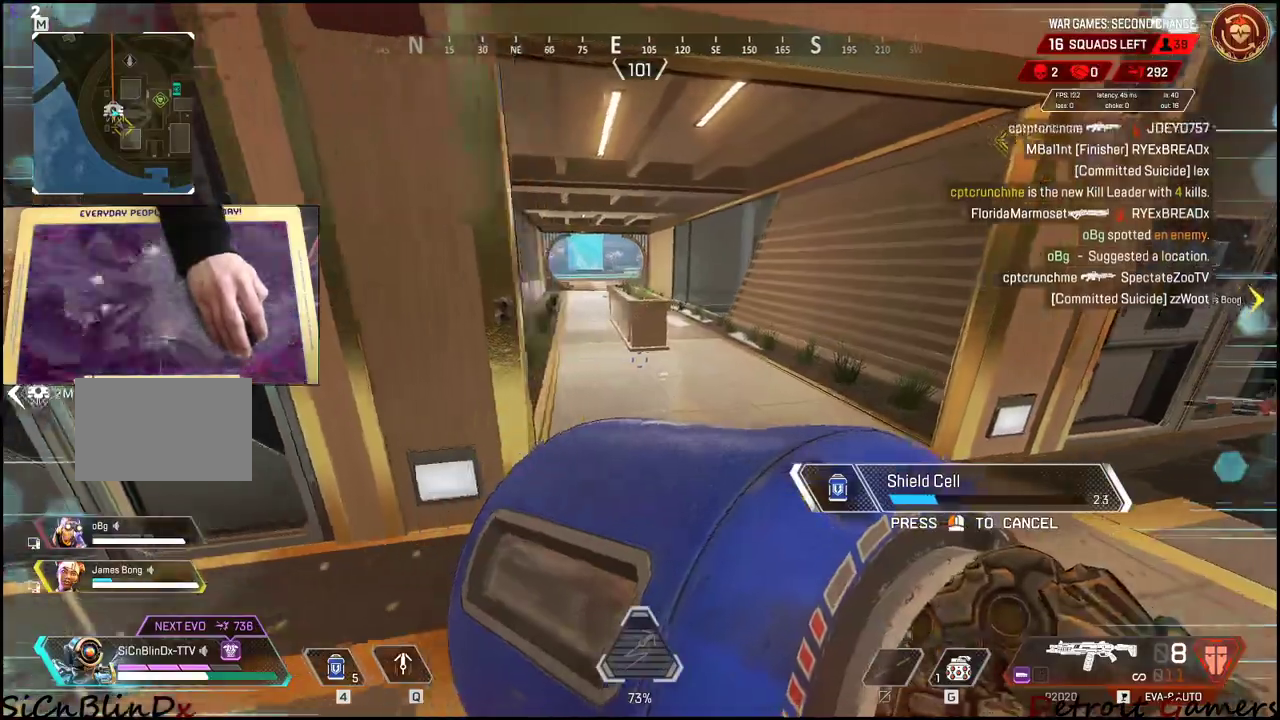
{"keys": ["d", "w"], "mouse": [], "events": [[300, "w", "down"]]}
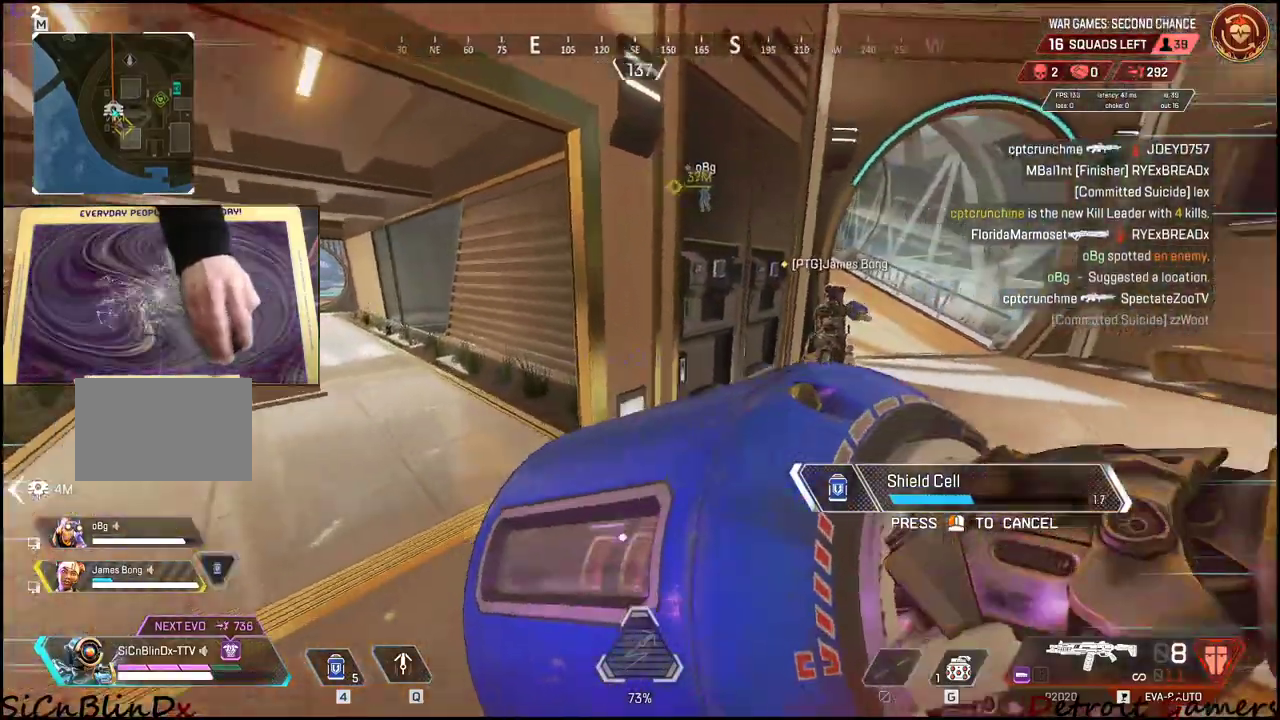
{"keys": ["d", "w"], "mouse": [], "events": []}
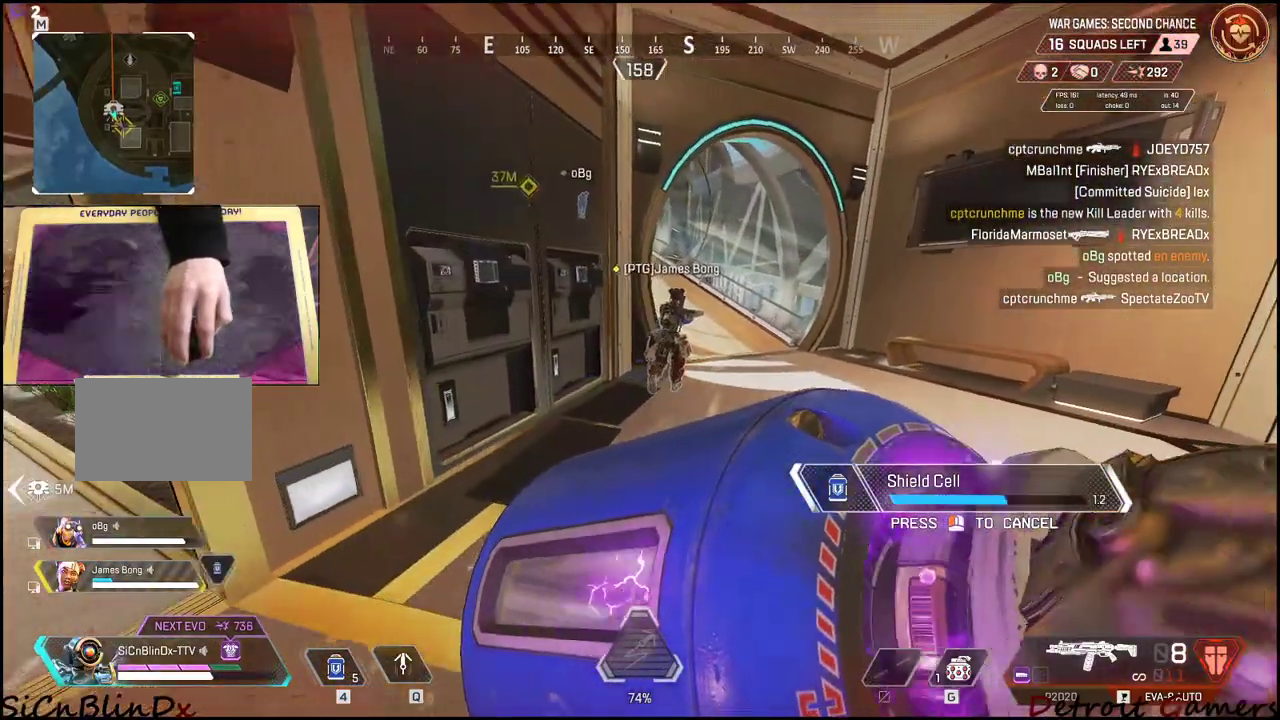
{"keys": ["w"], "mouse": [], "events": [[500, "d", "up"]]}
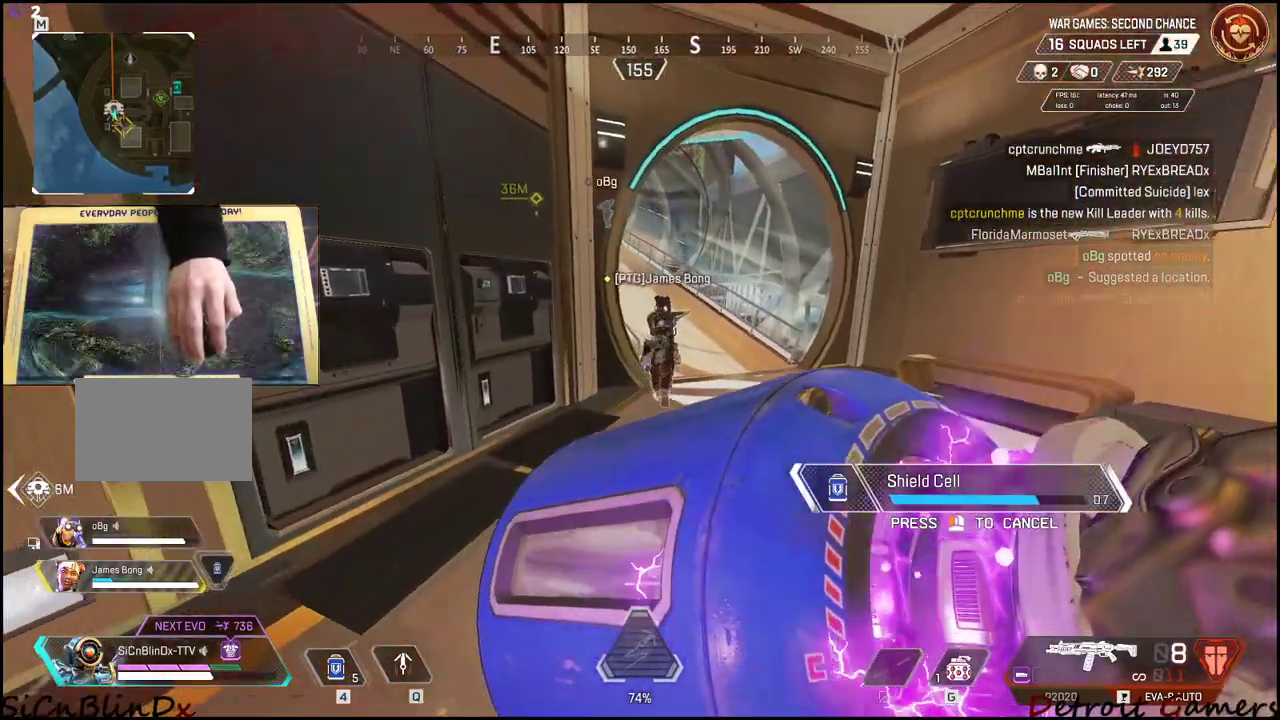
{"keys": ["w"], "mouse": [], "events": []}
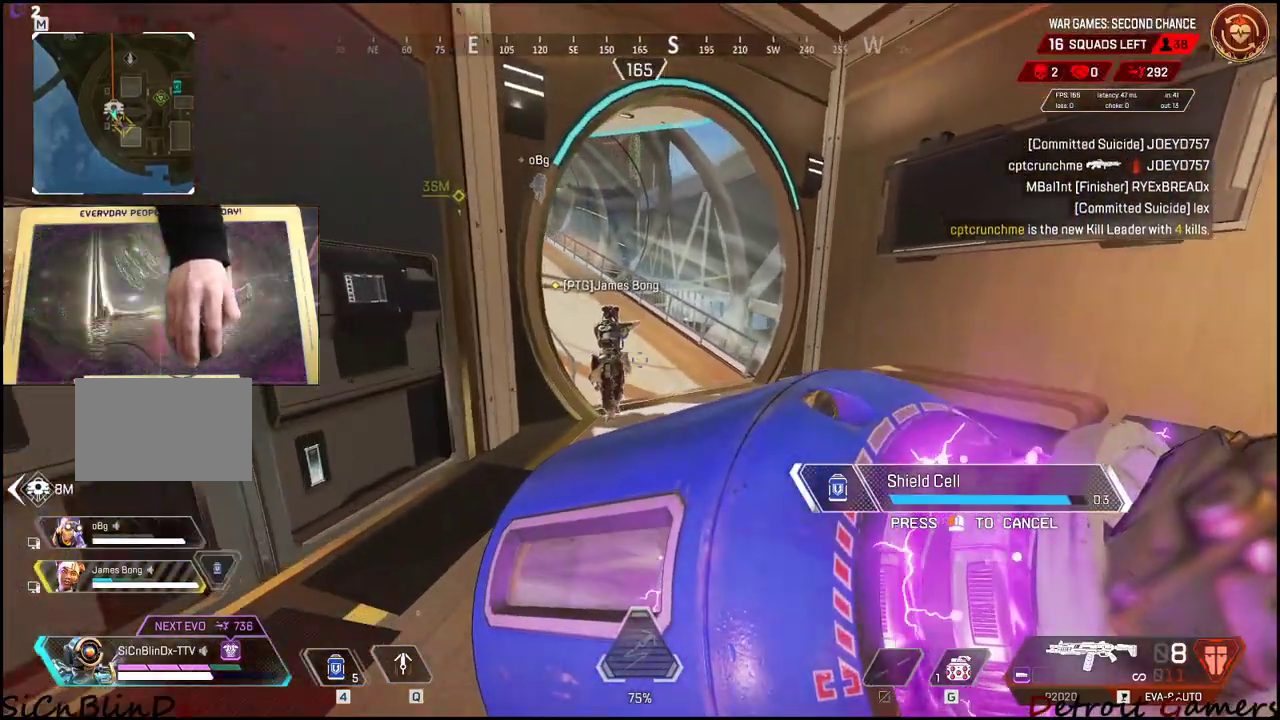
{"keys": ["g", "w"], "mouse": [], "events": [[484, "g", "down"]]}
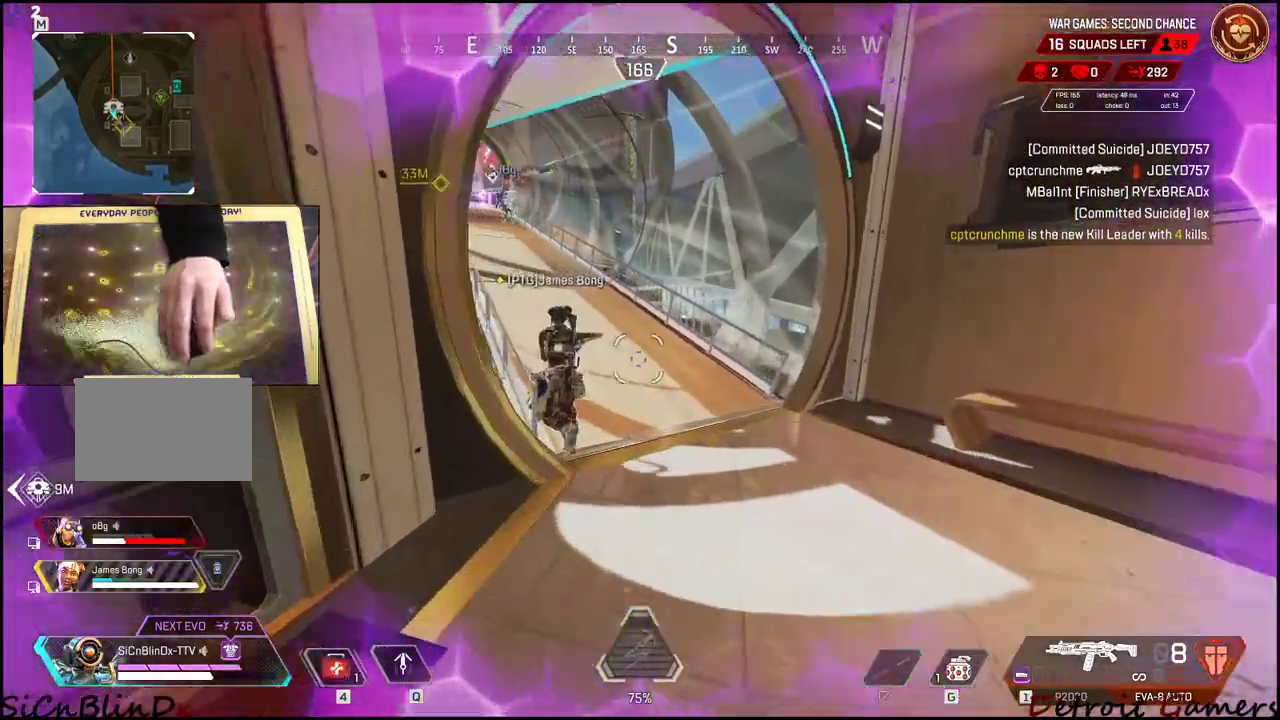
{"keys": ["d", "w"], "mouse": [], "events": [[84, "g", "up"], [367, "d", "down"]]}
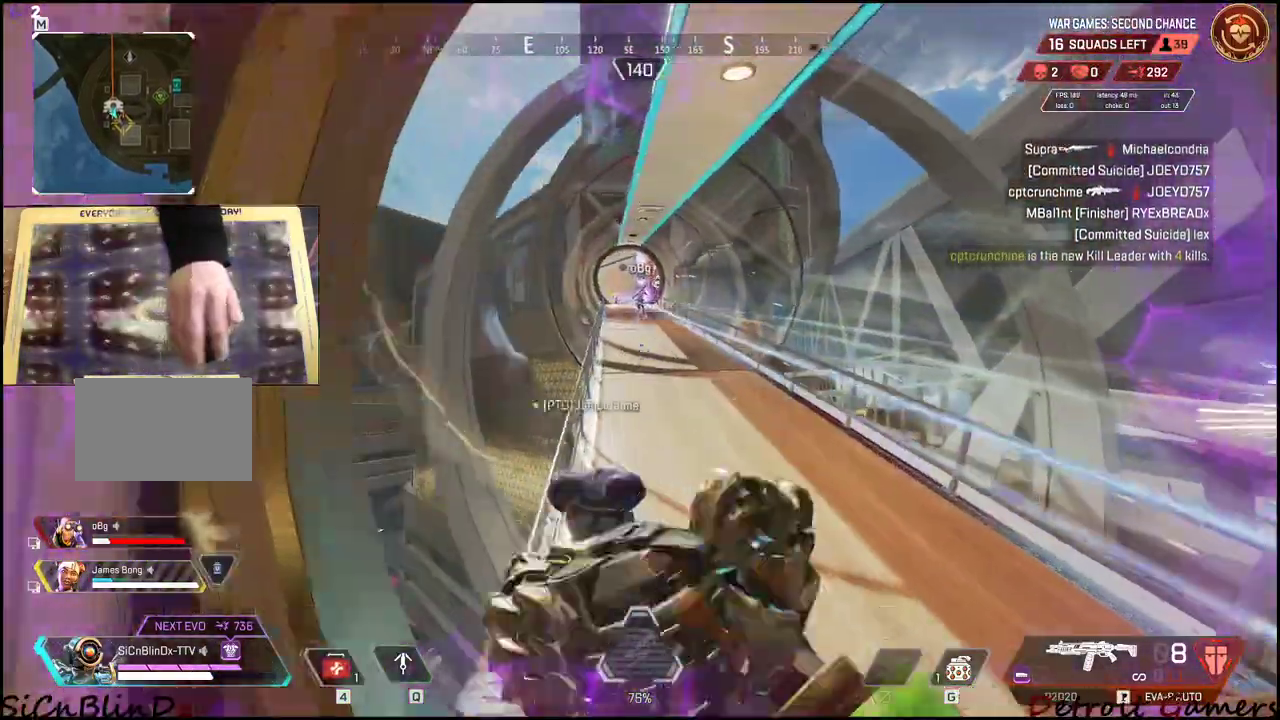
{"keys": ["d", "w"], "mouse": [], "events": [[334, "mouse_left", "down"], [484, "mouse_left", "up"]]}
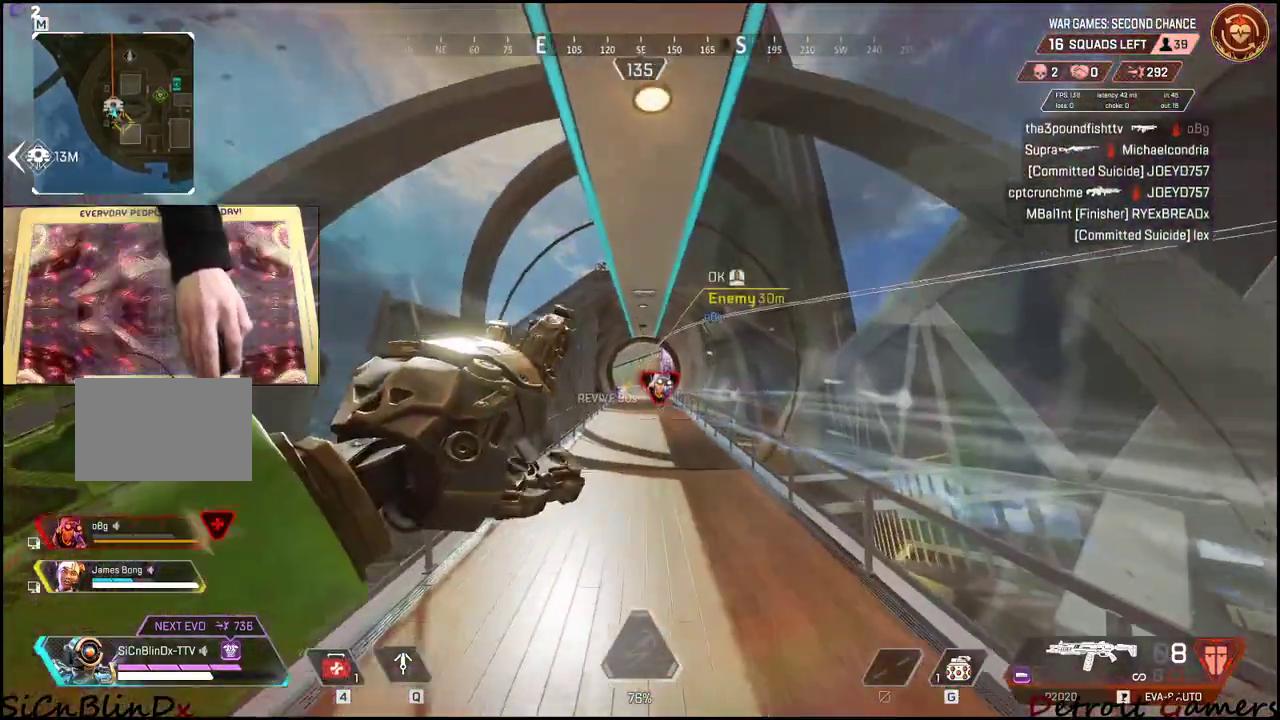
{"keys": ["w"], "mouse": [], "events": [[67, "d", "up"], [67, "mouse_left", "down"], [100, "mouse_left", "up"]]}
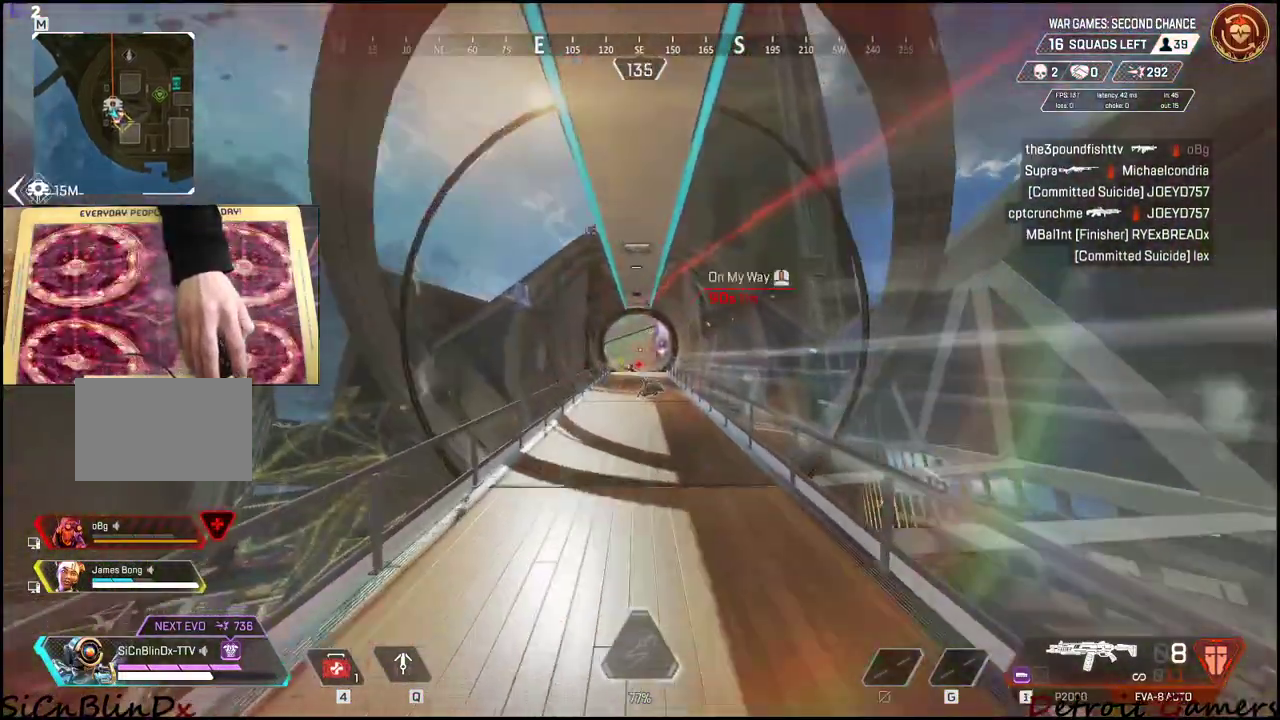
{"keys": ["shift", "w"], "mouse": [], "events": [[117, "shift", "down"]]}
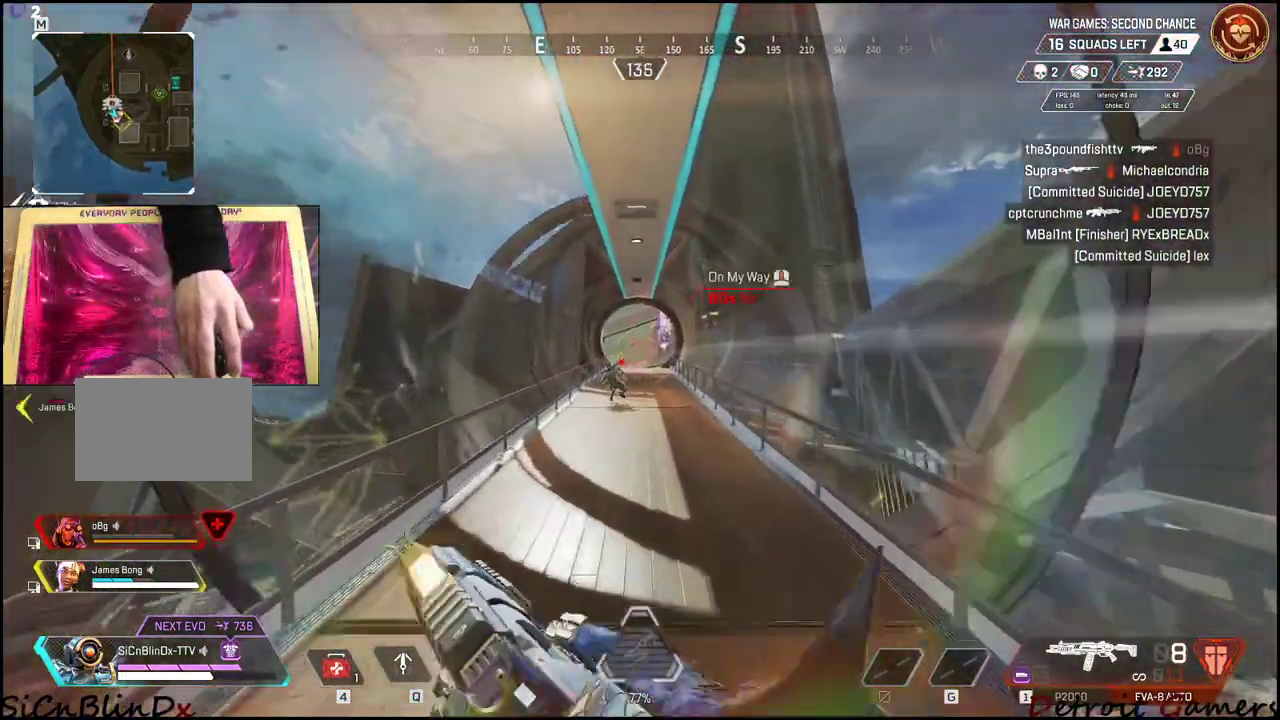
{"keys": ["shift", "w"], "mouse": [], "events": []}
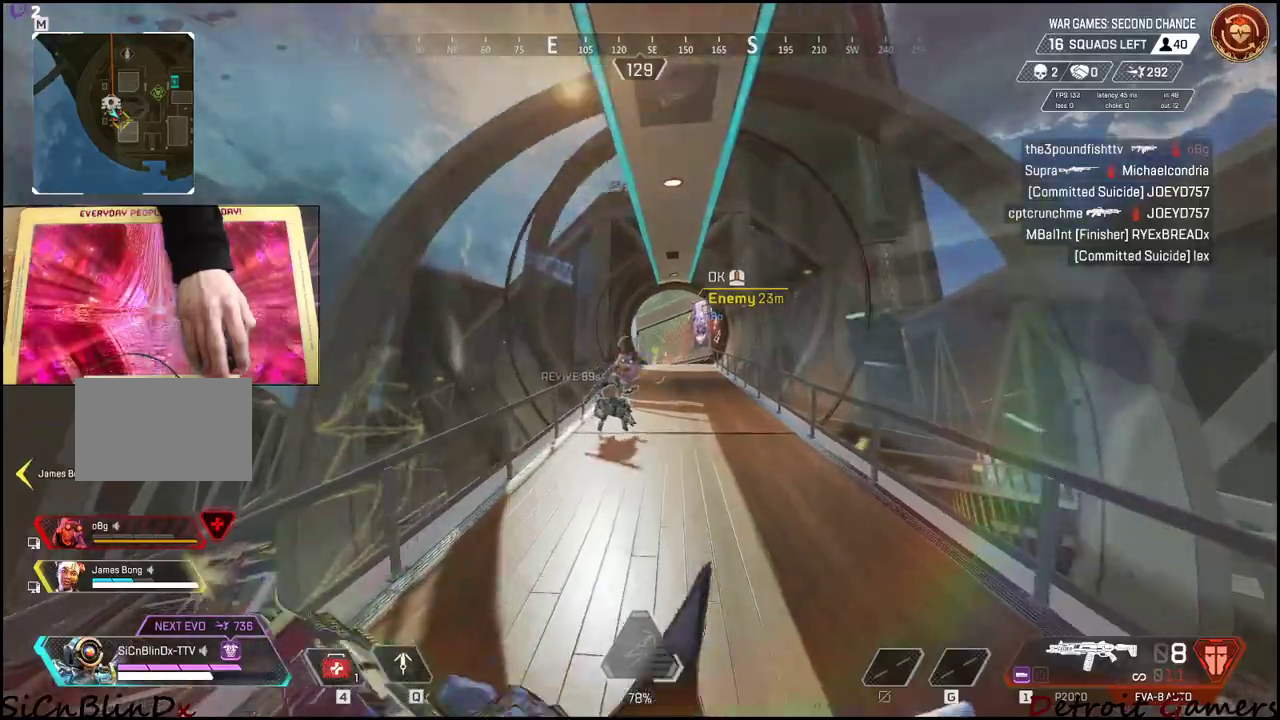
{"keys": ["d", "shift", "w"], "mouse": [], "events": [[100, "d", "down"]]}
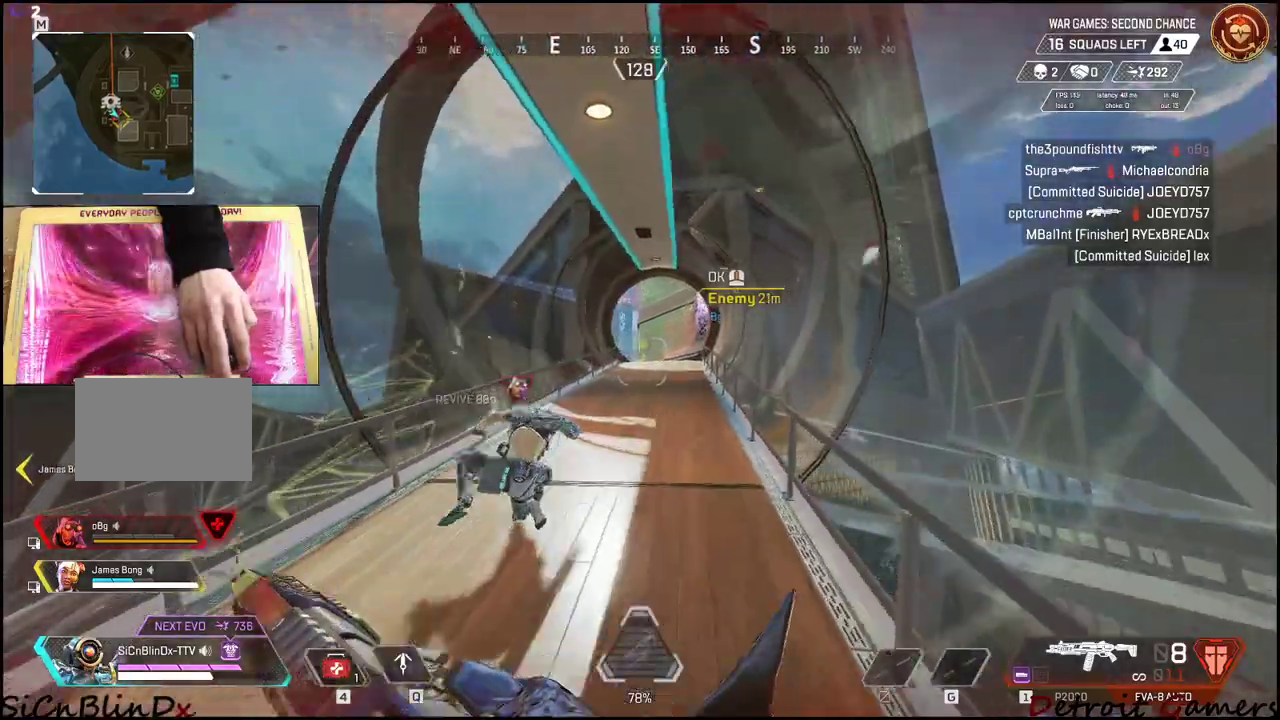
{"keys": ["shift", "w"], "mouse": [], "events": [[84, "d", "up"]]}
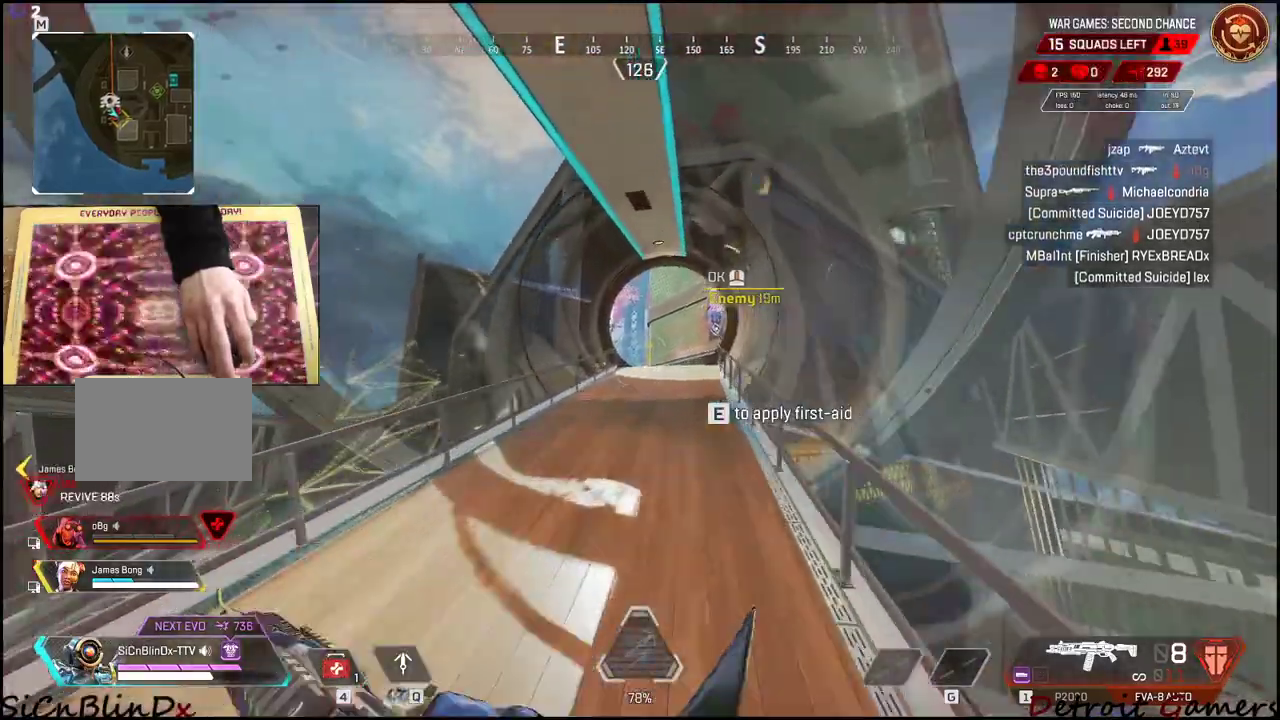
{"keys": ["w"], "mouse": ["right"], "events": [[384, "mouse_right", "down"], [484, "shift", "up"]]}
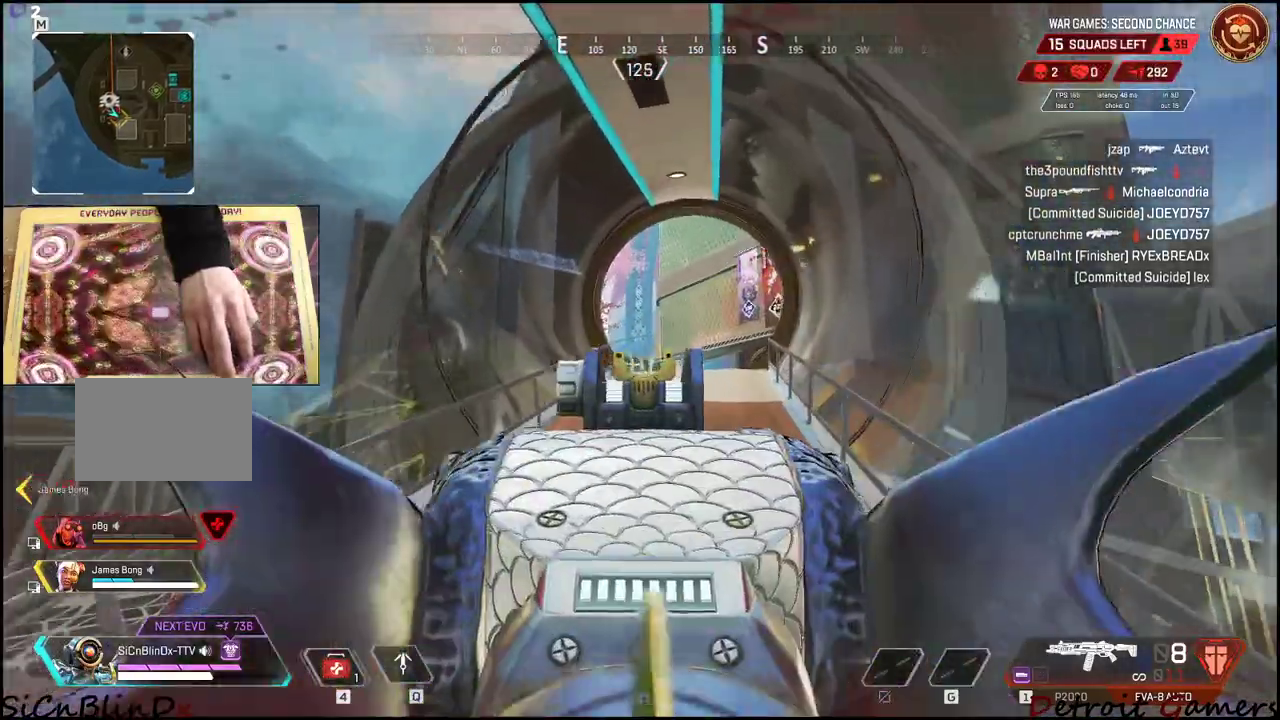
{"keys": ["w"], "mouse": ["right"], "events": [[117, "d", "down"], [267, "d", "up"]]}
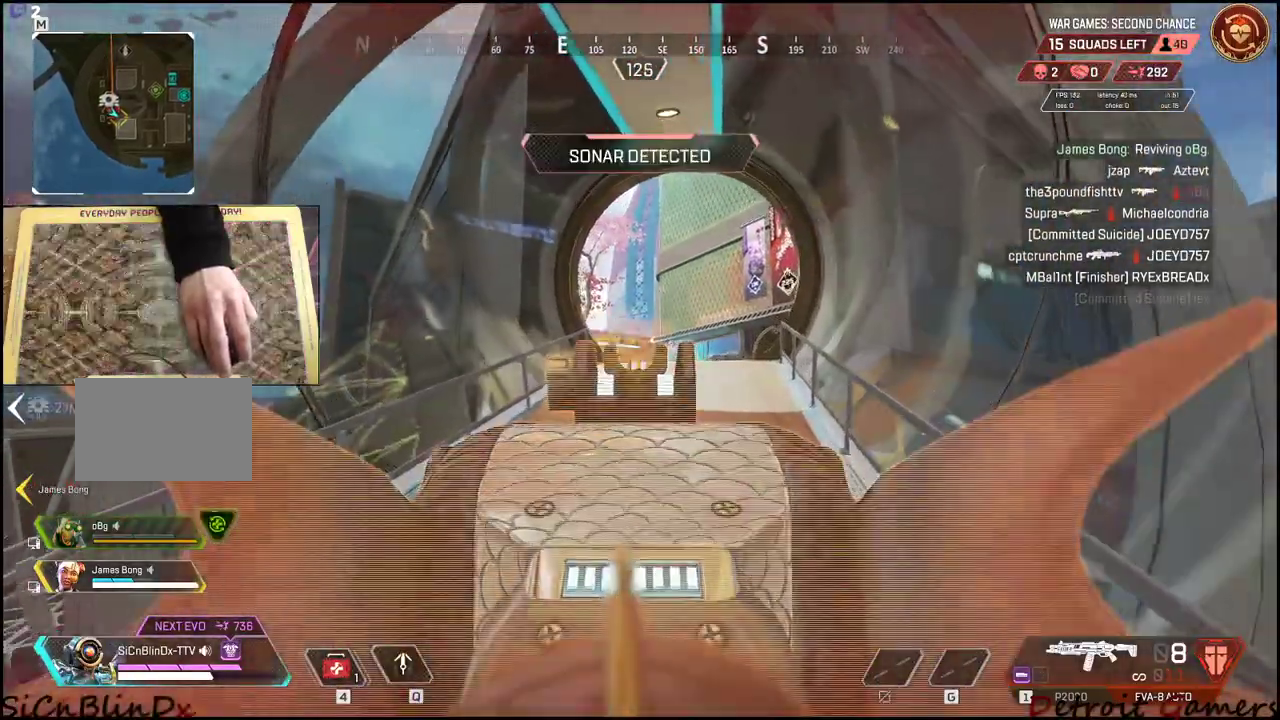
{"keys": ["d", "w"], "mouse": [], "events": [[317, "d", "down"], [484, "mouse_right", "up"]]}
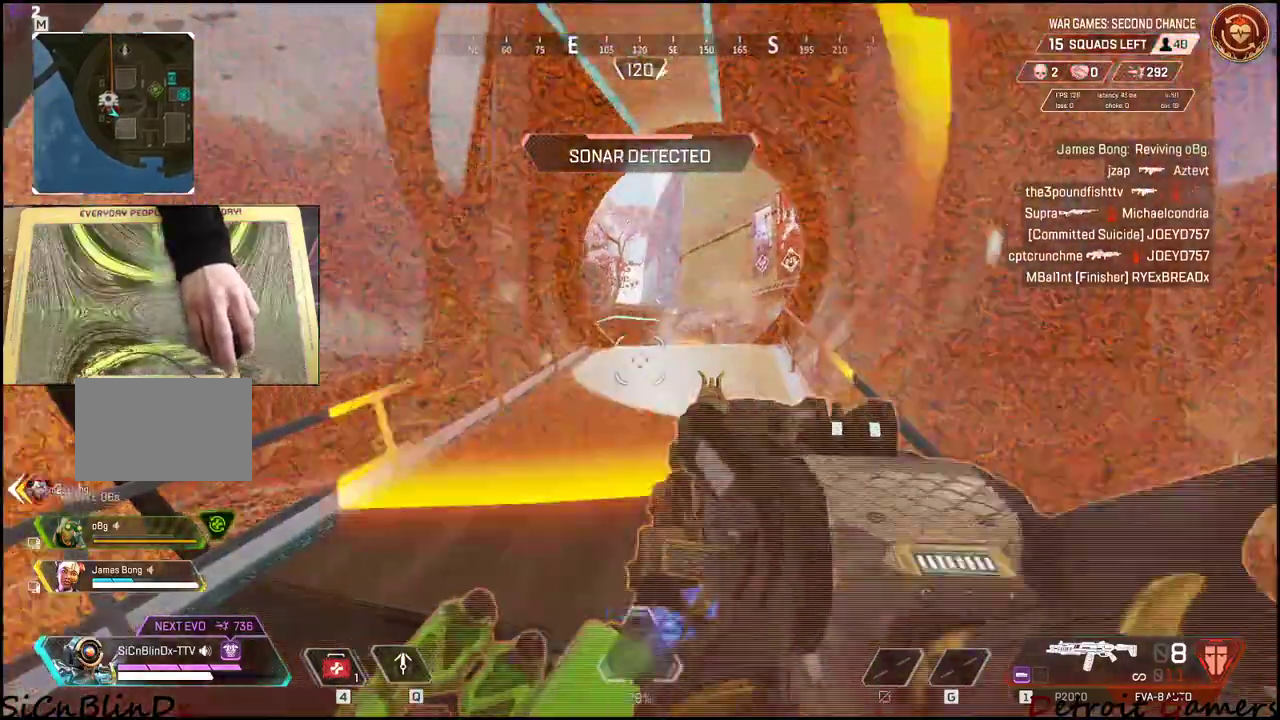
{"keys": ["d", "w"], "mouse": [], "events": []}
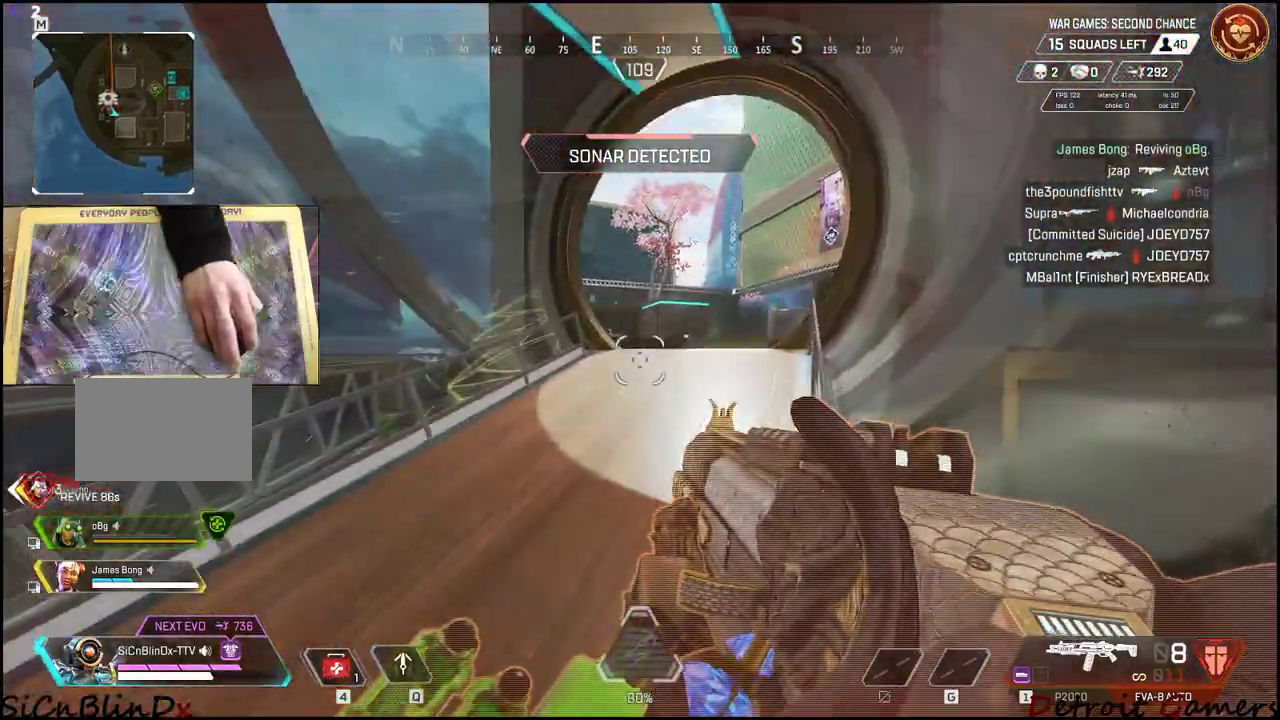
{"keys": ["d", "w"], "mouse": [], "events": []}
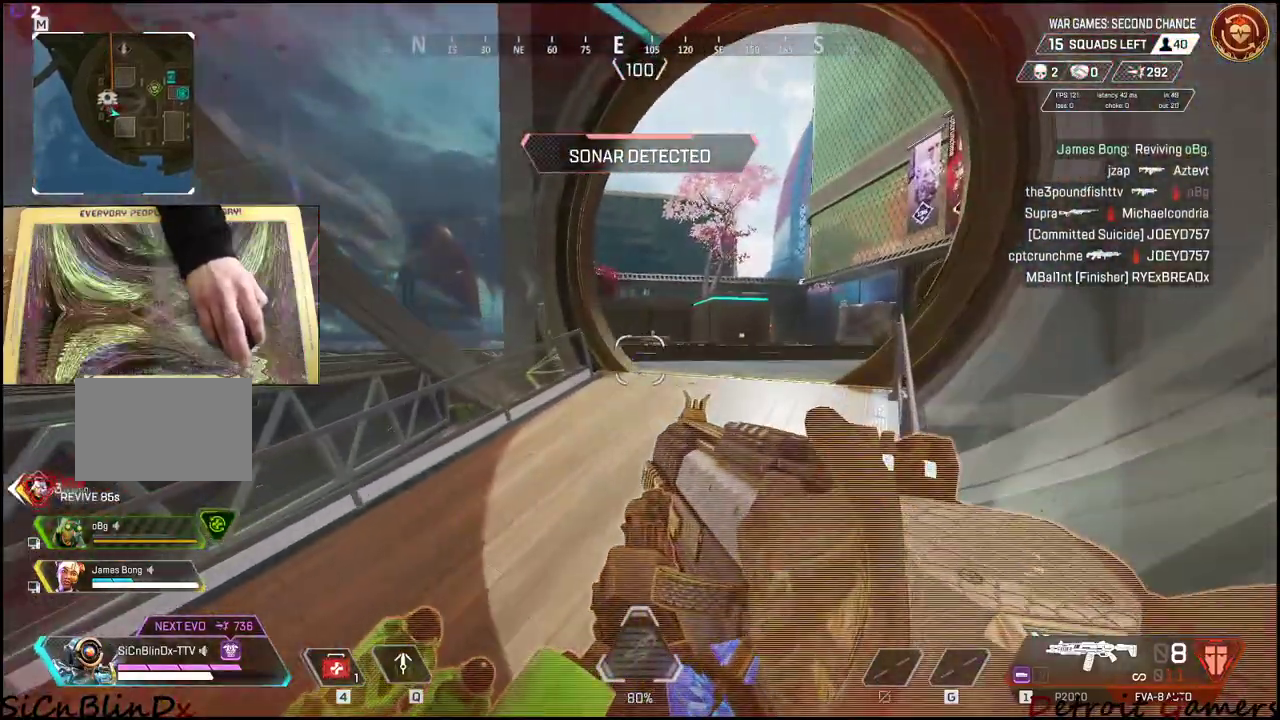
{"keys": ["a", "s"], "mouse": [], "events": [[417, "d", "up"], [417, "w", "up"], [467, "a", "down"], [500, "s", "down"]]}
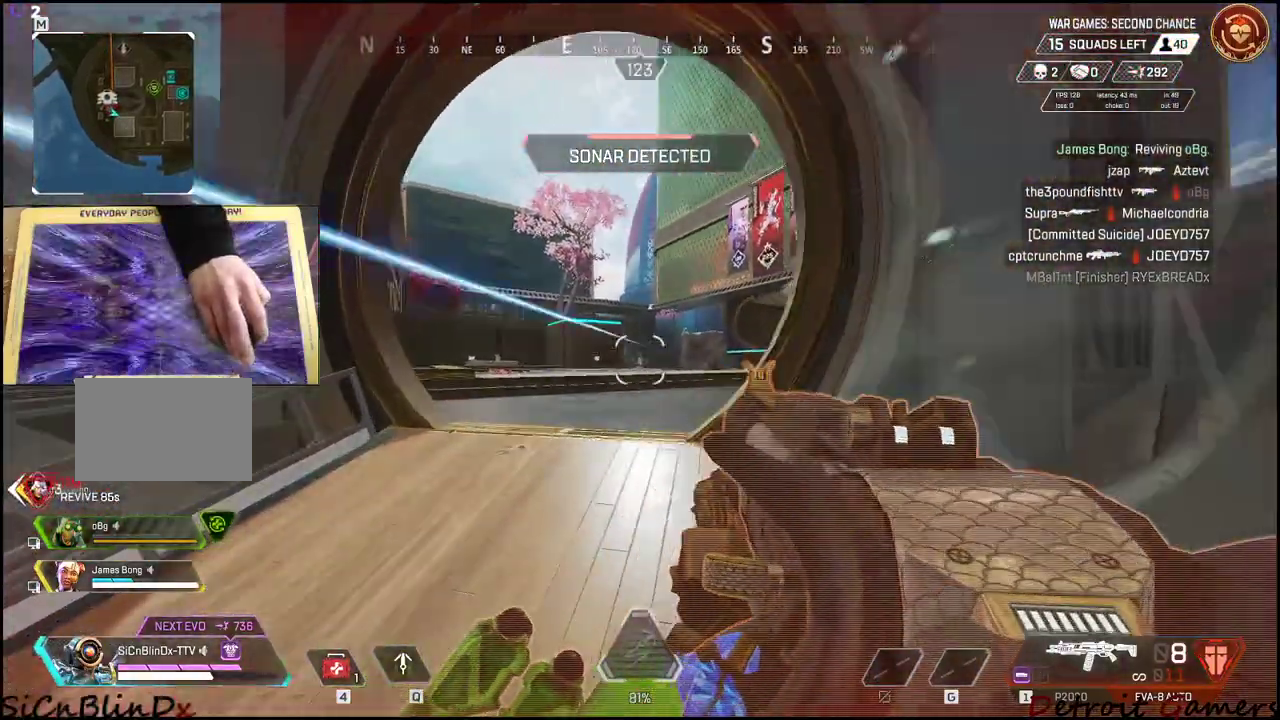
{"keys": ["a", "s"], "mouse": [], "events": [[50, "s", "up"], [134, "s", "down"], [250, "mouse_left", "down"], [334, "a", "up"], [384, "mouse_left", "up"], [417, "a", "down"]]}
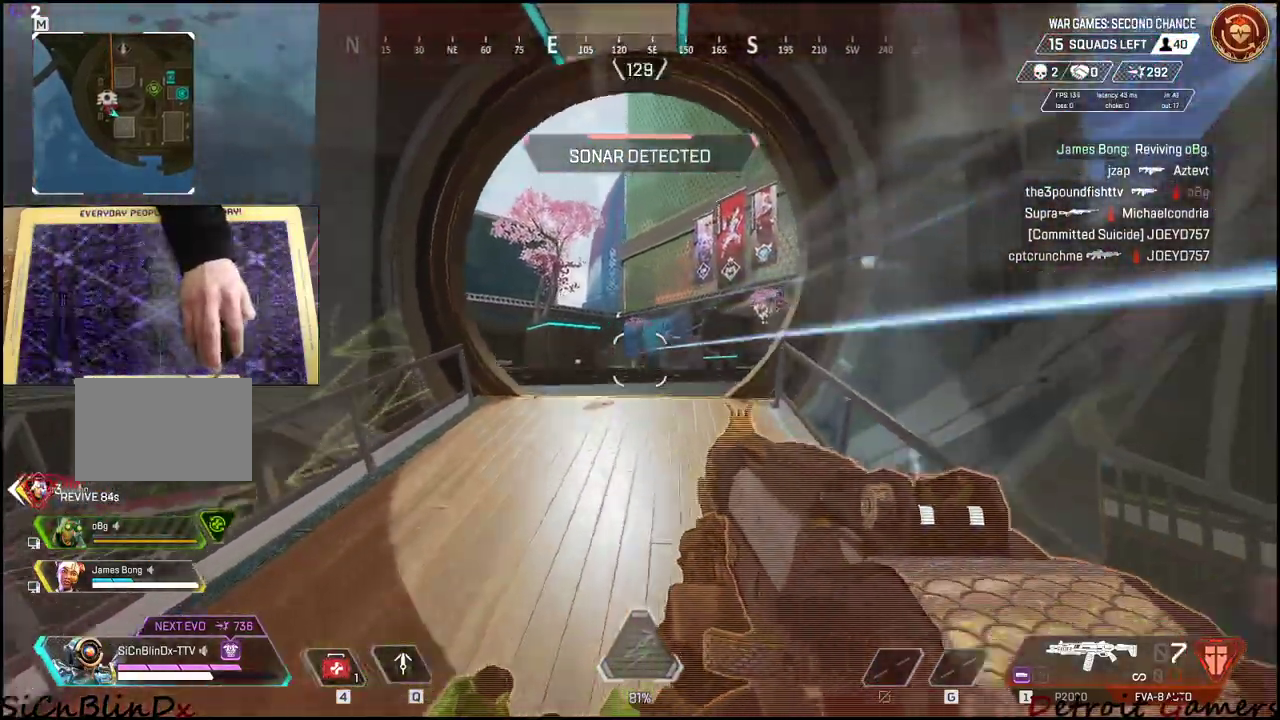
{"keys": ["a", "r", "s"], "mouse": [], "events": [[67, "mouse_left", "down"], [267, "mouse_left", "up"], [400, "r", "down"]]}
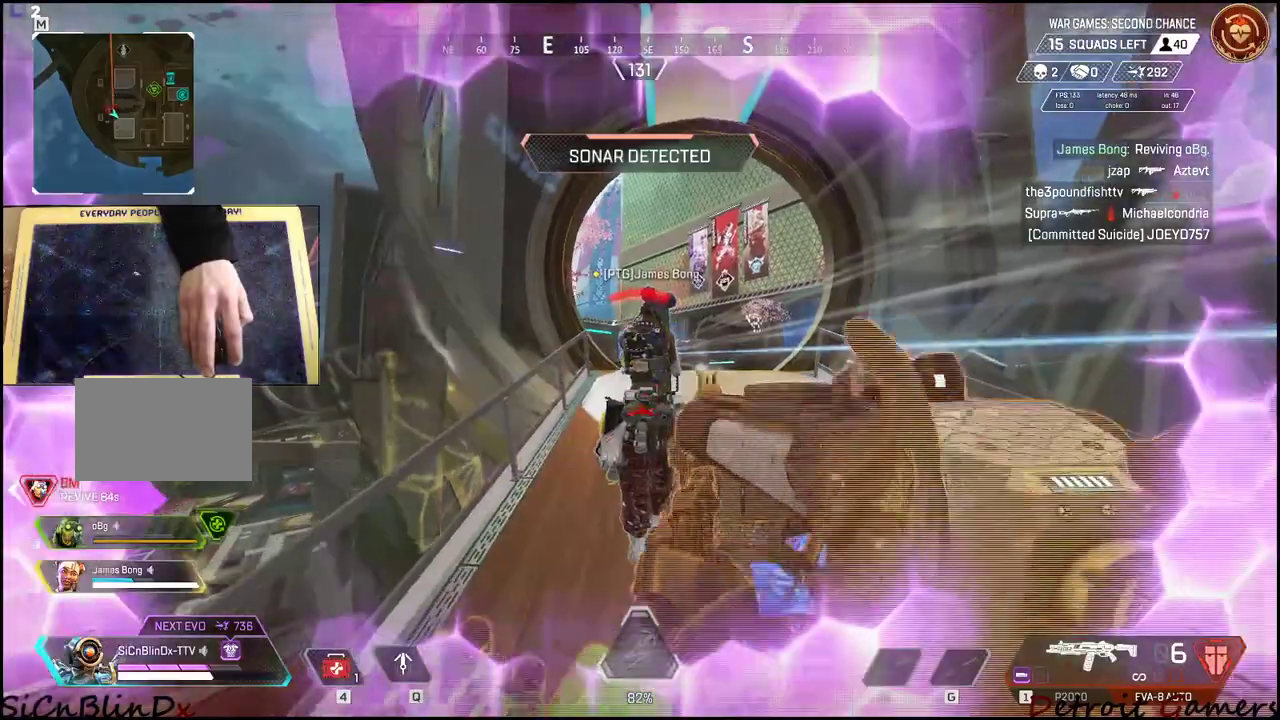
{"keys": ["s"], "mouse": [], "events": [[34, "a", "up"], [34, "r", "up"], [184, "c", "down"], [284, "c", "up"]]}
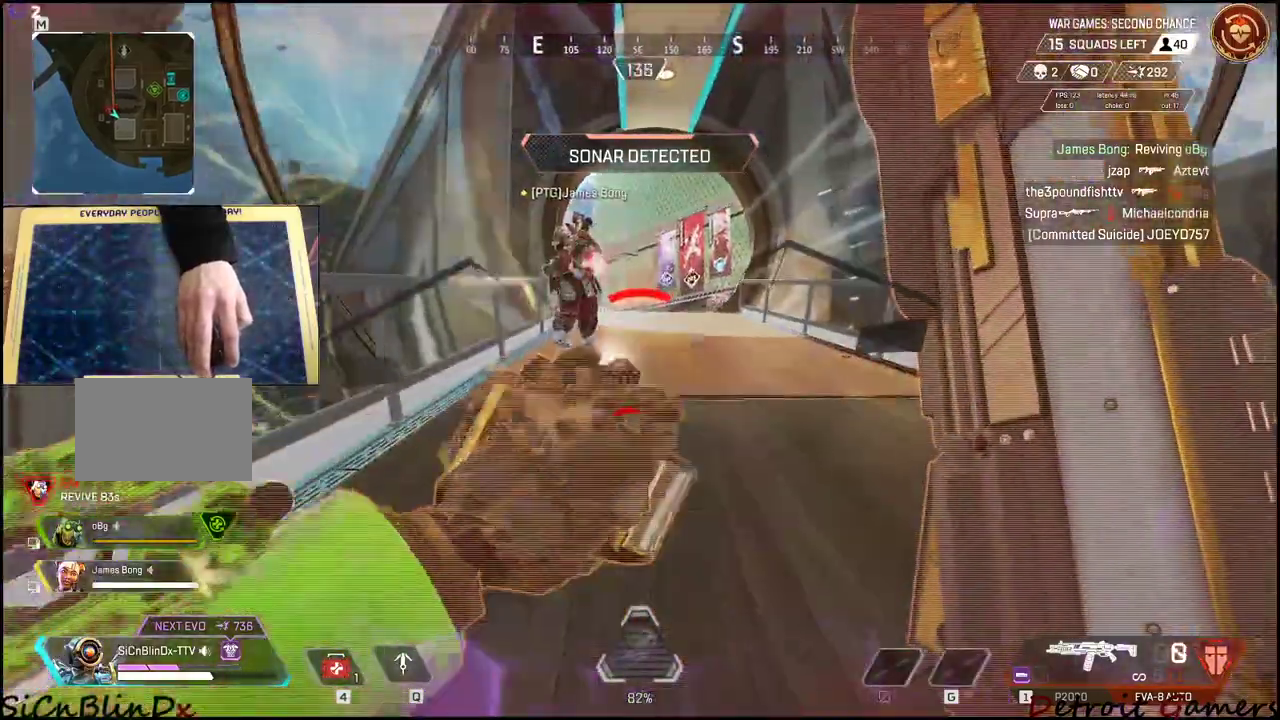
{"keys": ["d", "s"], "mouse": [], "events": [[117, "d", "down"]]}
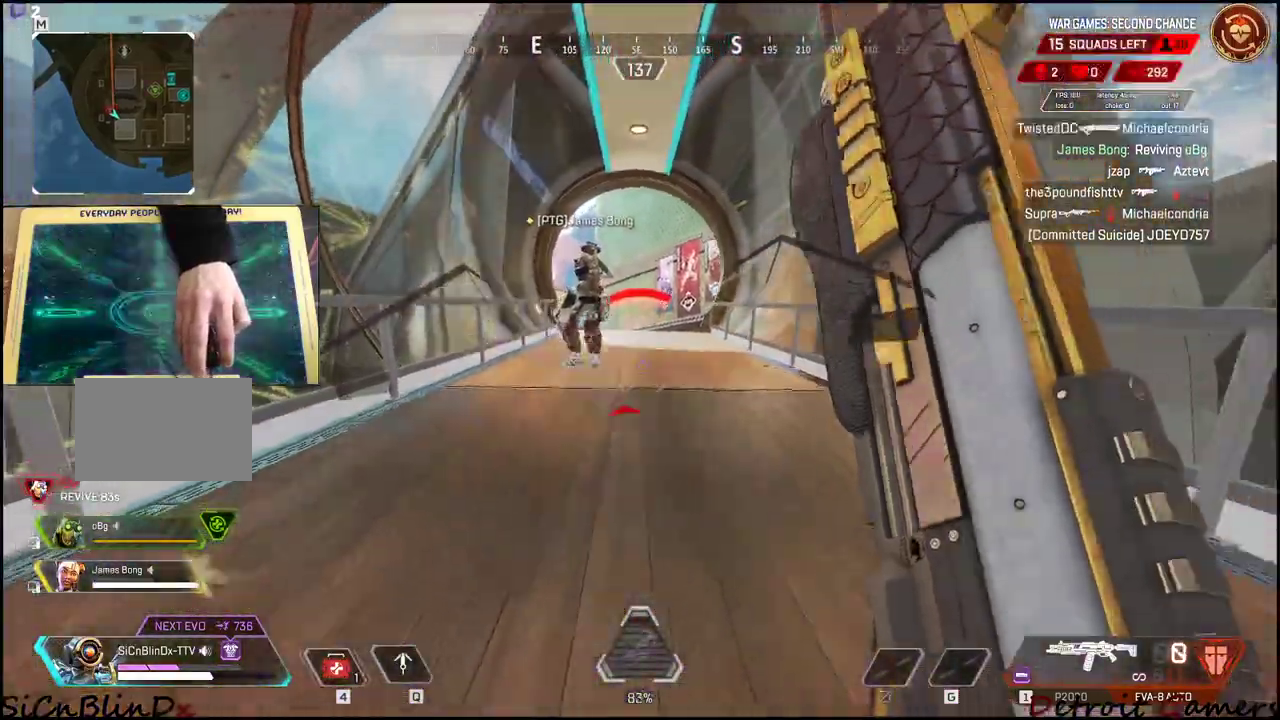
{"keys": ["d", "s"], "mouse": [], "events": []}
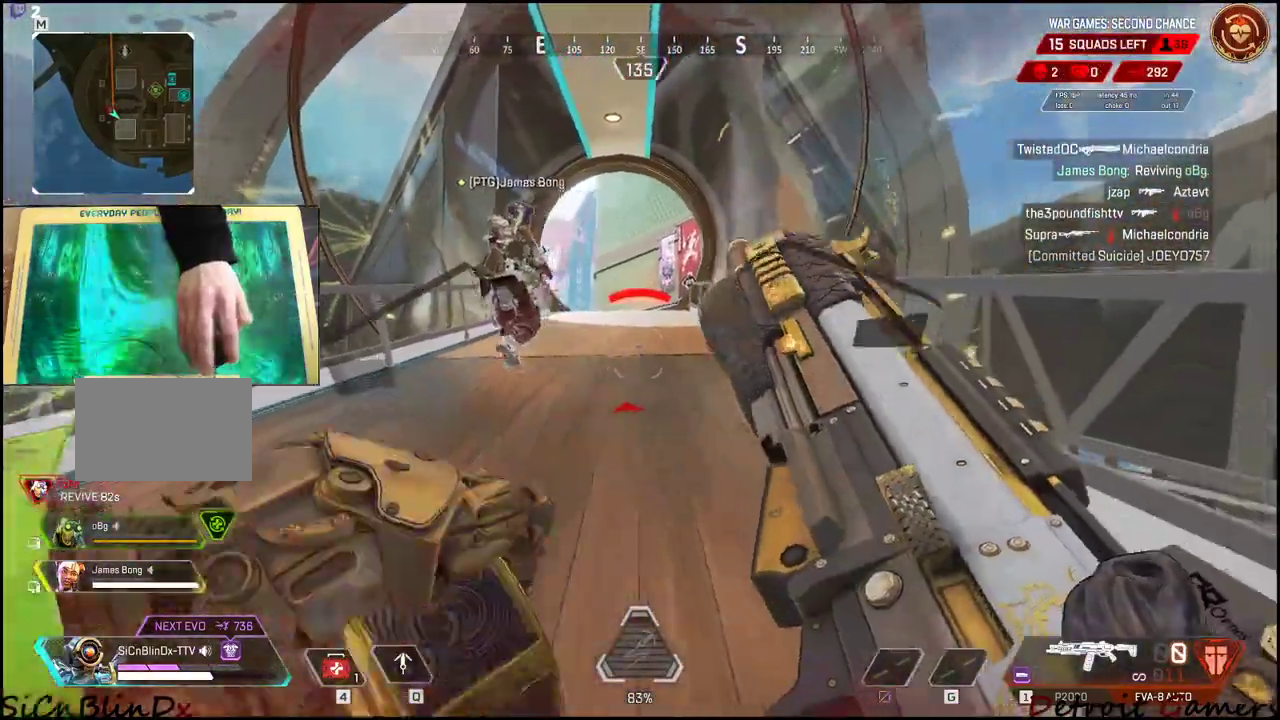
{"keys": ["d", "w"], "mouse": [], "events": [[317, "space", "down"], [417, "s", "up"], [450, "space", "up"], [500, "w", "down"]]}
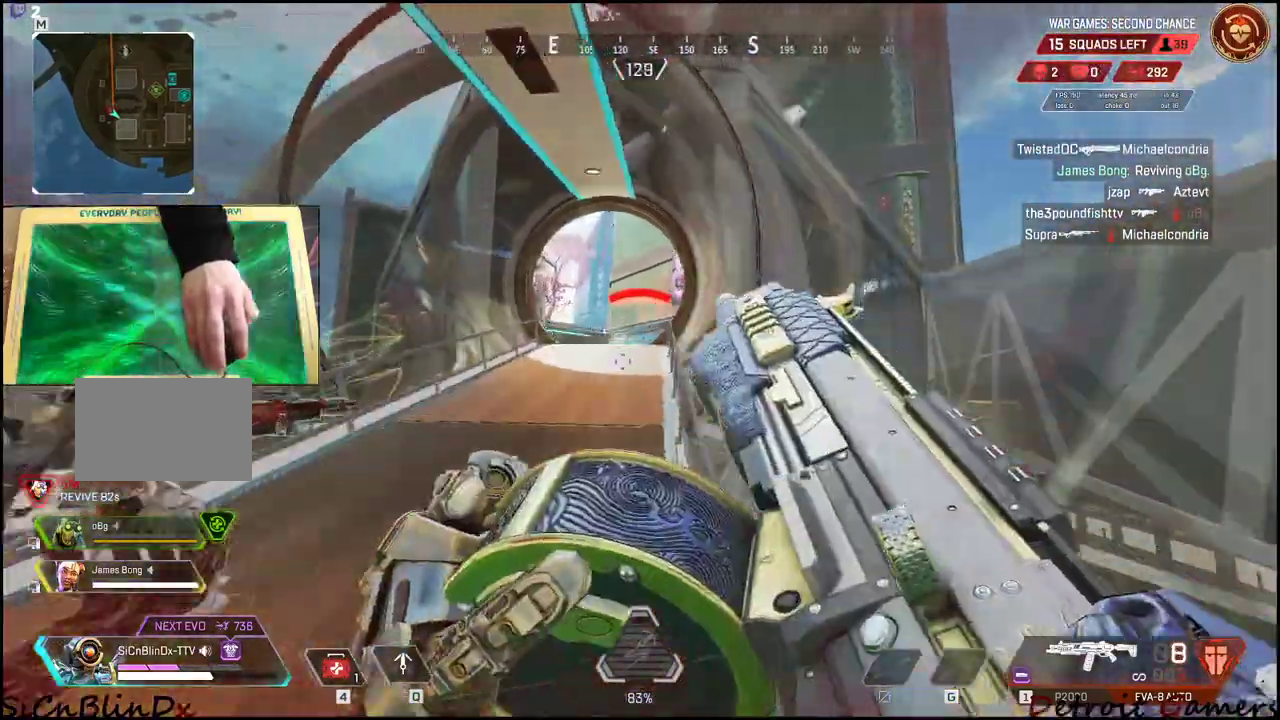
{"keys": ["w"], "mouse": [], "events": [[100, "d", "up"]]}